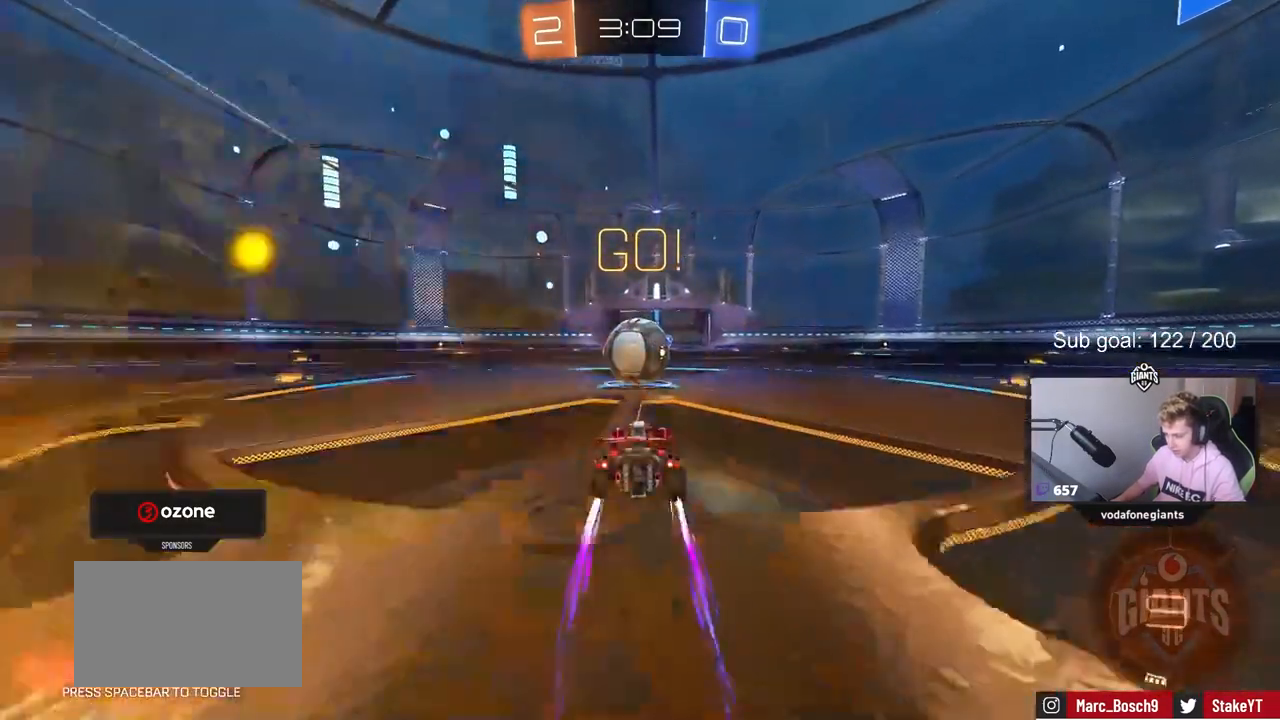
Gameplay with keyboard and mouse; each line is a JSON object with the keys and mouse buttons held at the frame after it. "events" lists presses ("down") and releases ("up") of "1", "2", "3", "4", "5", "a", "alt", "c", "caps_lock", "ctrl", "d", "e", "f", "g", "q", "r", "s", "shift", "space", "t", "tab", "v", "w", "x", "z", "mouse_left", "mouse_wheel" and "mouse_right" between this image and that frame as [ms after this image, input, new state], when the widget could be followed in between. "mouse_left", "mouse_wheel", "mouse_right" = the "left", "wheel", "right" buttons of the "mouse" list. No other keys are recorded. "wheel" means that the mouse wheel is clicked or scrolled. "mouse_move" is the direction in which the mouse moves at that frame (one of eight, or "still"), when it could be read.
{"keys": ["a", "s", "shift"], "mouse": [], "mouse_move": "still", "events": [[83, "mouse_right", "down"], [167, "a", "down"], [167, "shift", "down"], [217, "mouse_right", "up"], [217, "w", "down"], [267, "mouse_right", "down"], [350, "s", "down"], [350, "w", "up"], [500, "mouse_right", "up"]]}
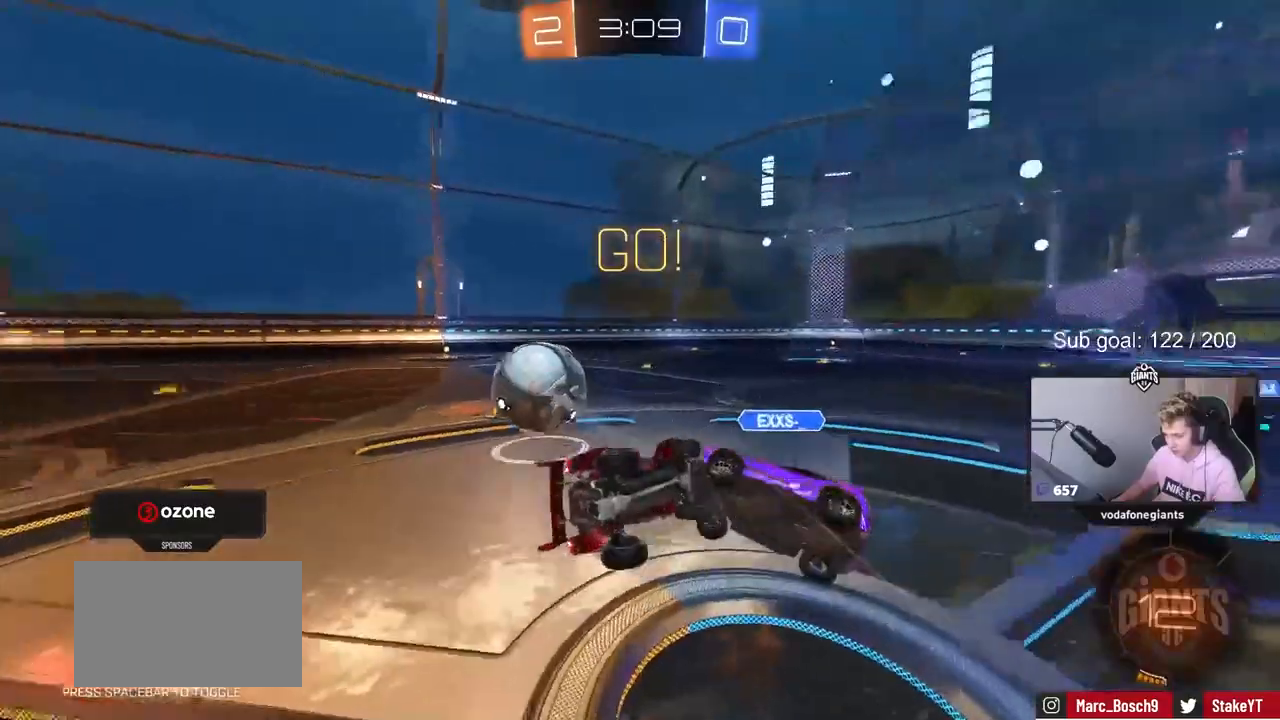
{"keys": ["a", "shift"], "mouse": [], "mouse_move": "still", "events": [[200, "s", "up"], [300, "s", "down"], [367, "s", "up"]]}
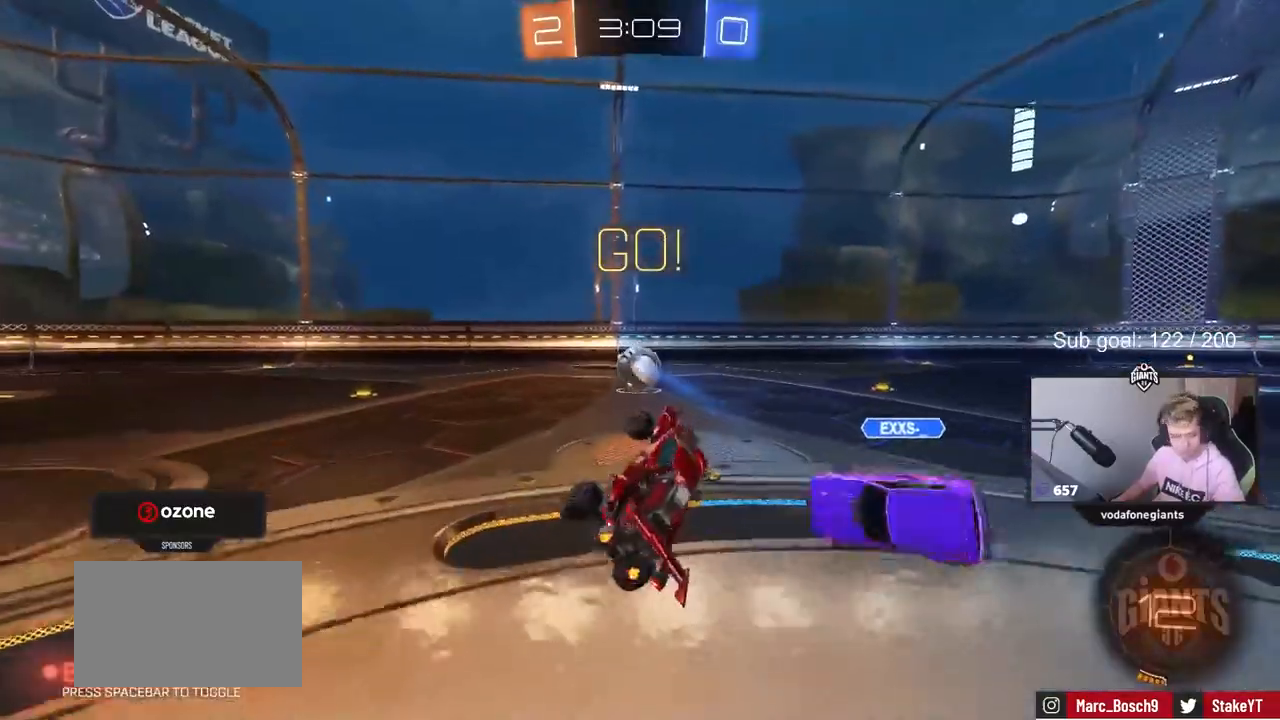
{"keys": ["a", "w"], "mouse": ["left"], "mouse_move": "still", "events": [[17, "shift", "up"], [167, "w", "down"], [200, "a", "up"], [250, "w", "up"], [383, "a", "down"], [383, "mouse_left", "down"], [383, "w", "down"]]}
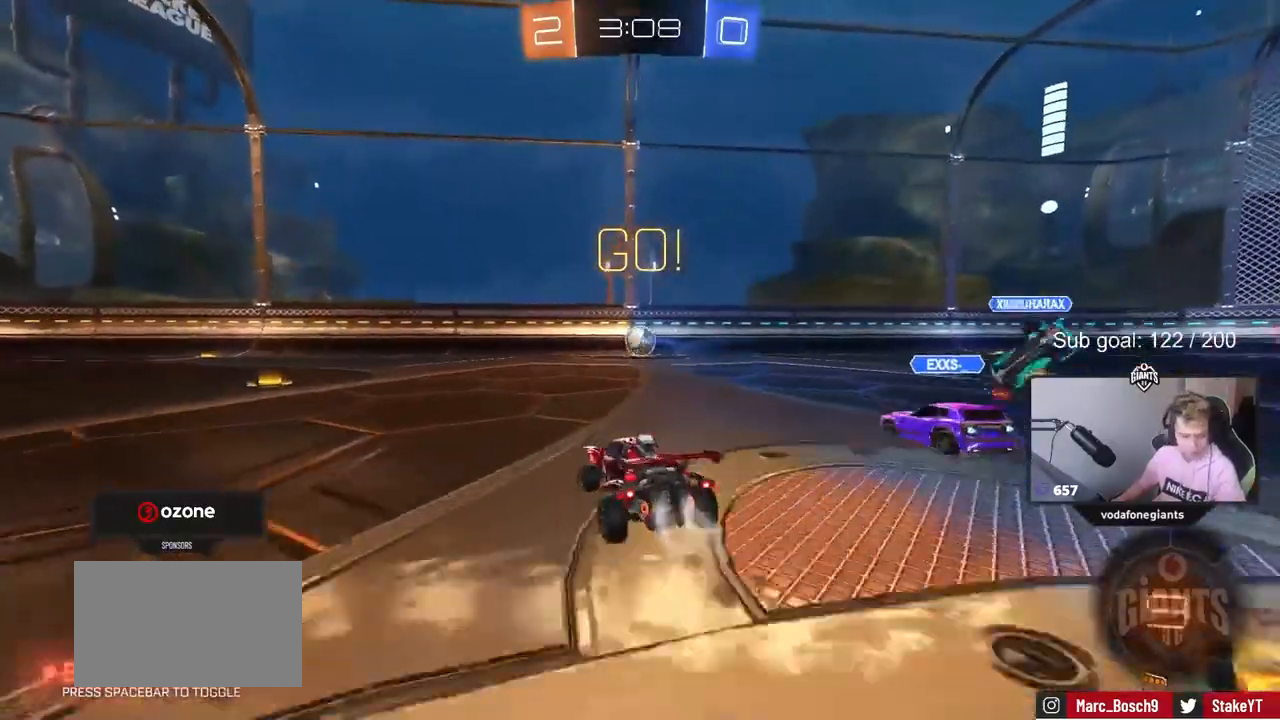
{"keys": ["a", "w"], "mouse": [], "mouse_move": "still", "events": [[167, "a", "up"], [167, "mouse_left", "up"], [267, "space", "down"], [450, "a", "down"], [450, "space", "up"]]}
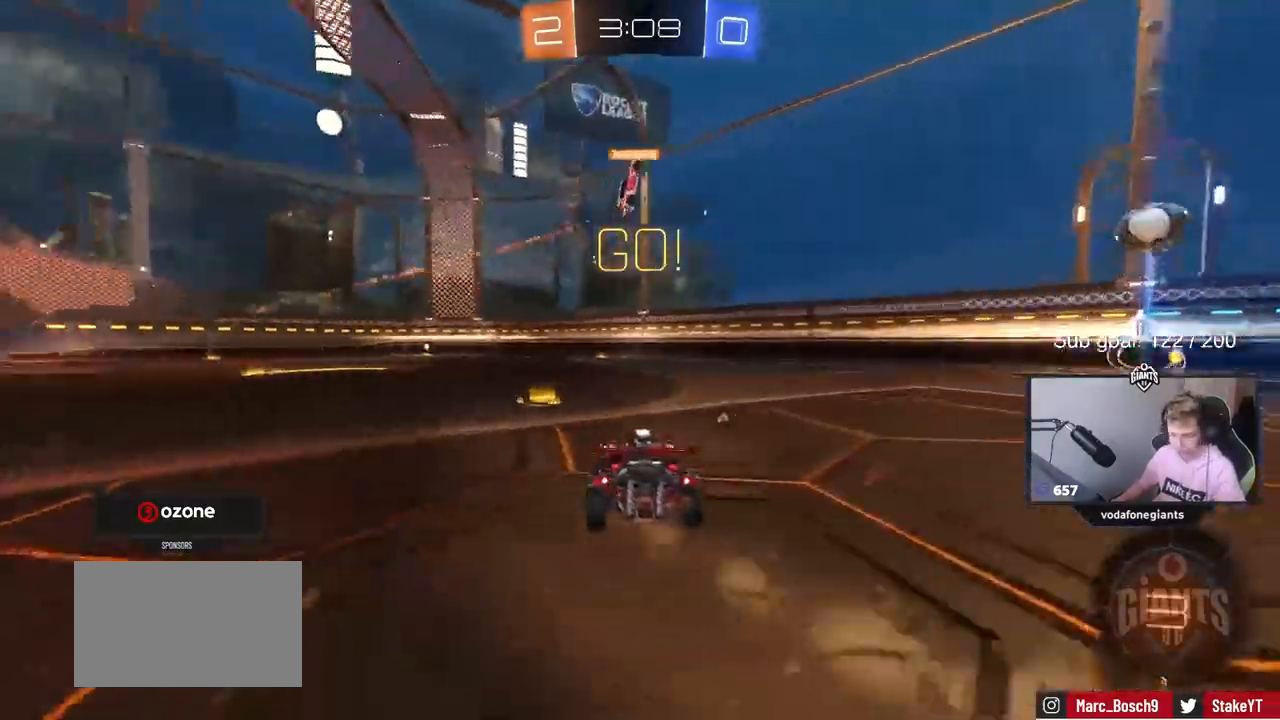
{"keys": ["w"], "mouse": ["left"], "mouse_move": "down-left", "events": [[233, "a", "up"], [283, "mouse_left", "down"], [333, "d", "down"], [367, "mouse_right", "down"], [467, "d", "up"], [467, "mouse_right", "up"]]}
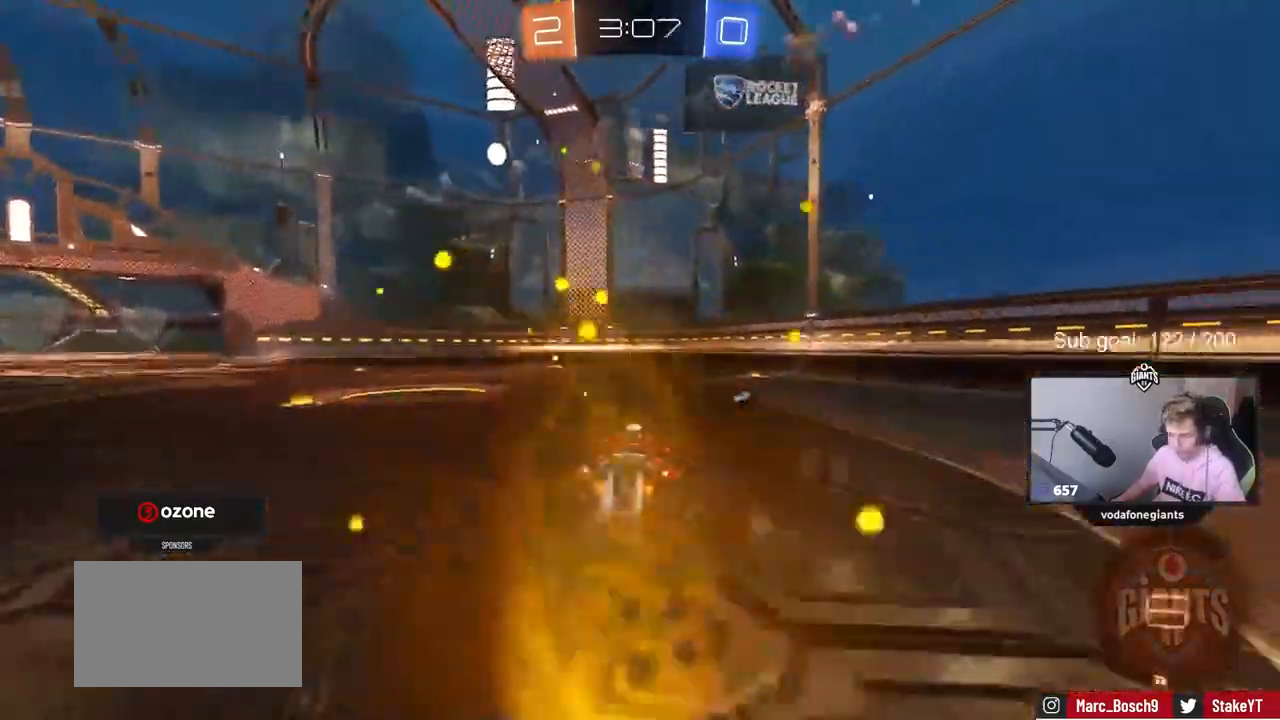
{"keys": ["a", "shift"], "mouse": ["left"], "mouse_move": "still"}
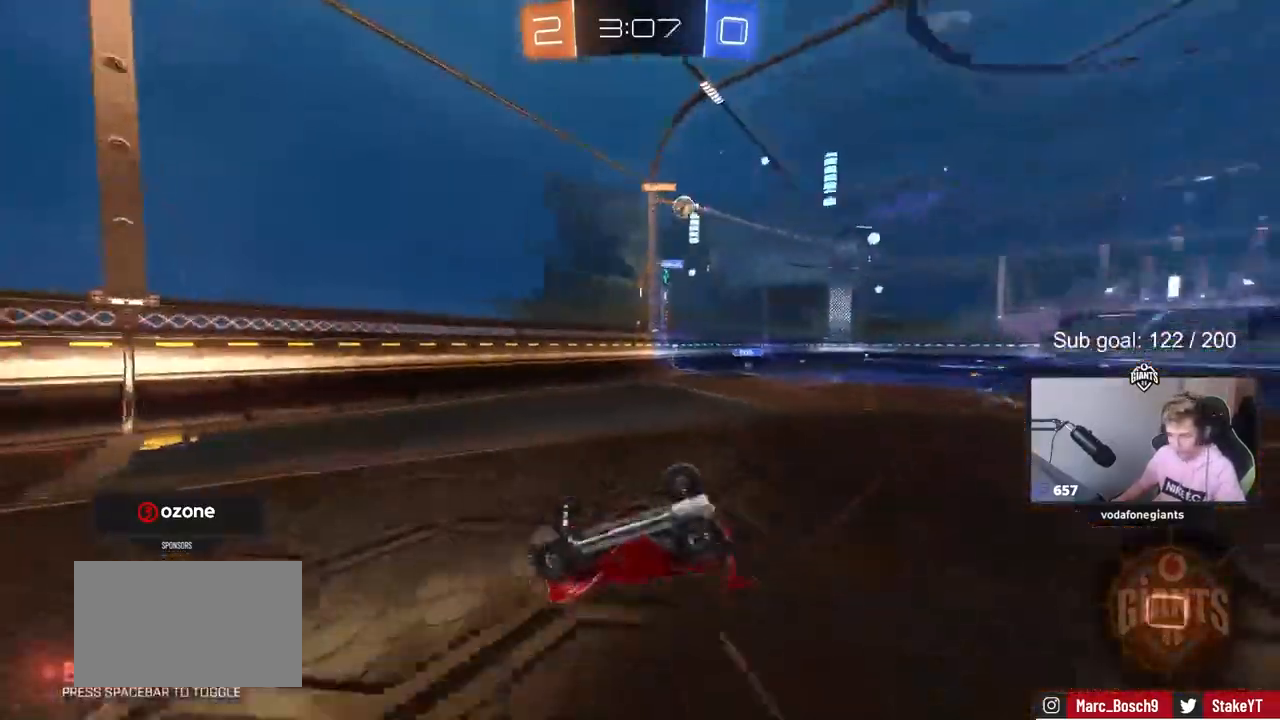
{"keys": [], "mouse": [], "mouse_move": "still", "events": [[83, "s", "down"], [133, "mouse_left", "up"], [217, "shift", "up"], [267, "a", "up"], [267, "s", "up"]]}
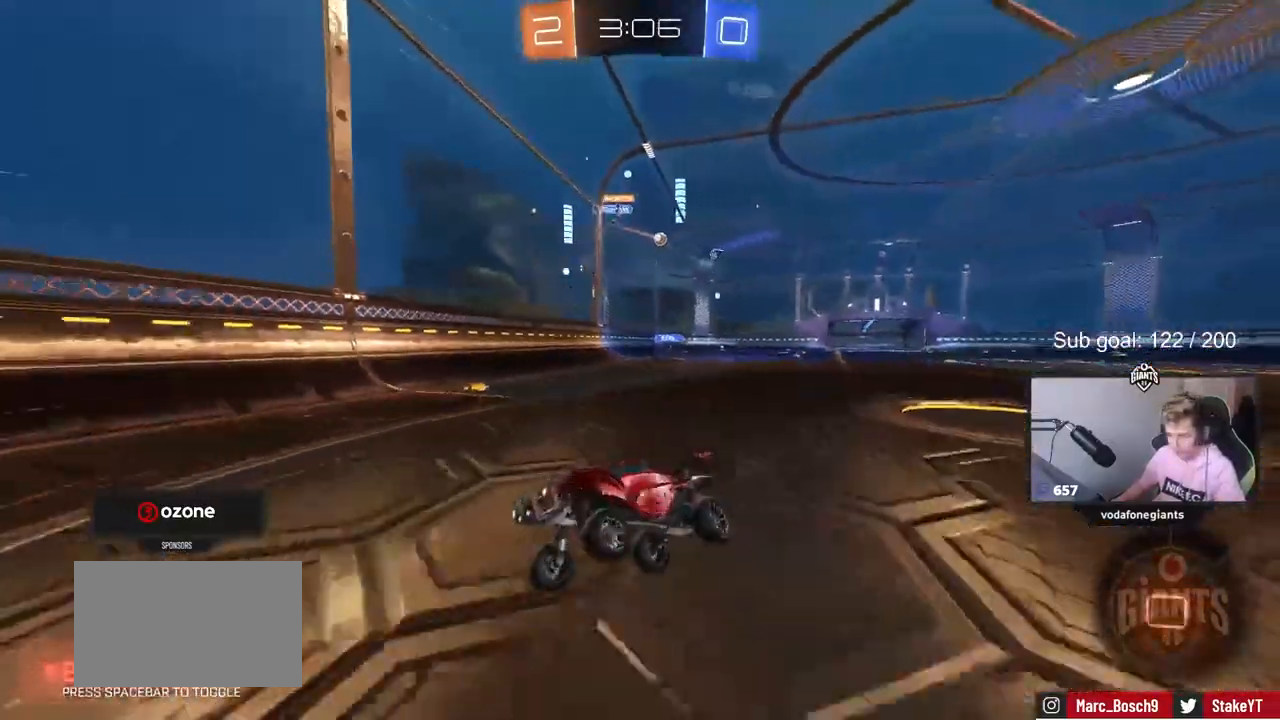
{"keys": ["a", "w"], "mouse": [], "mouse_move": "still", "events": [[50, "a", "down"], [50, "w", "down"], [183, "shift", "down"], [283, "shift", "up"]]}
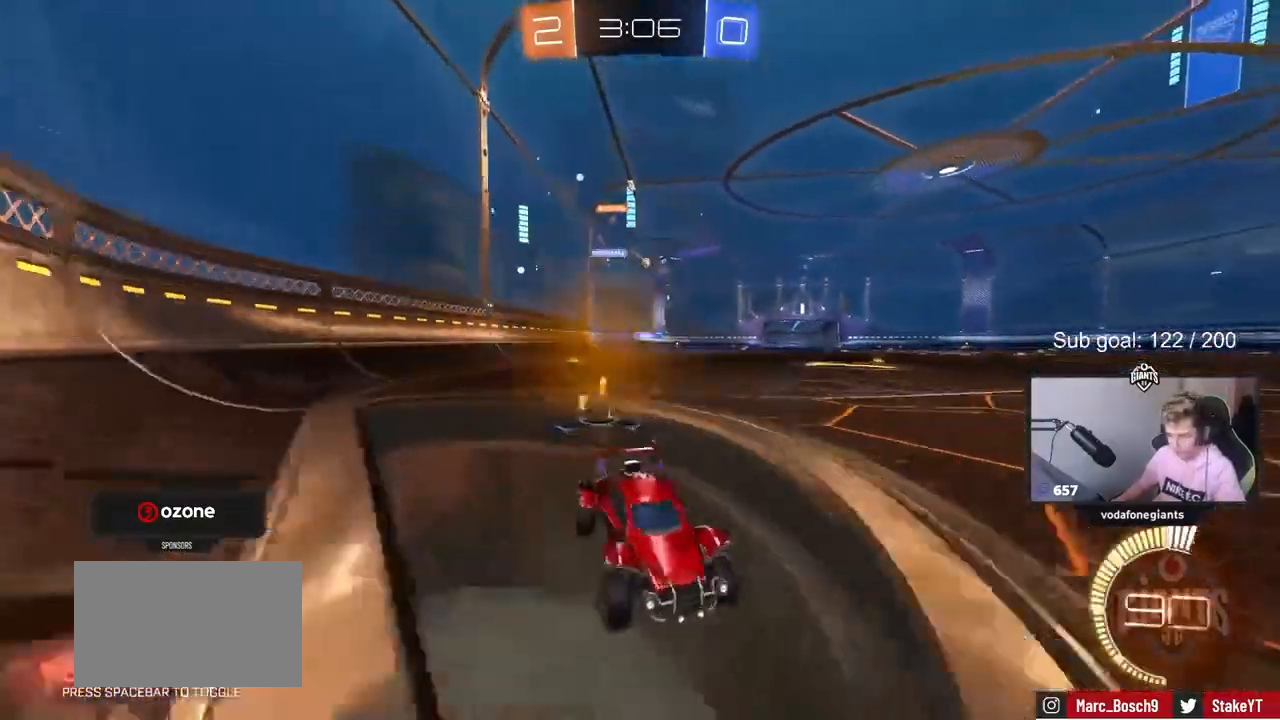
{"keys": ["a", "w"], "mouse": ["left"], "mouse_move": "still", "events": [[117, "shift", "down"], [150, "shift", "up"], [300, "mouse_left", "down"]]}
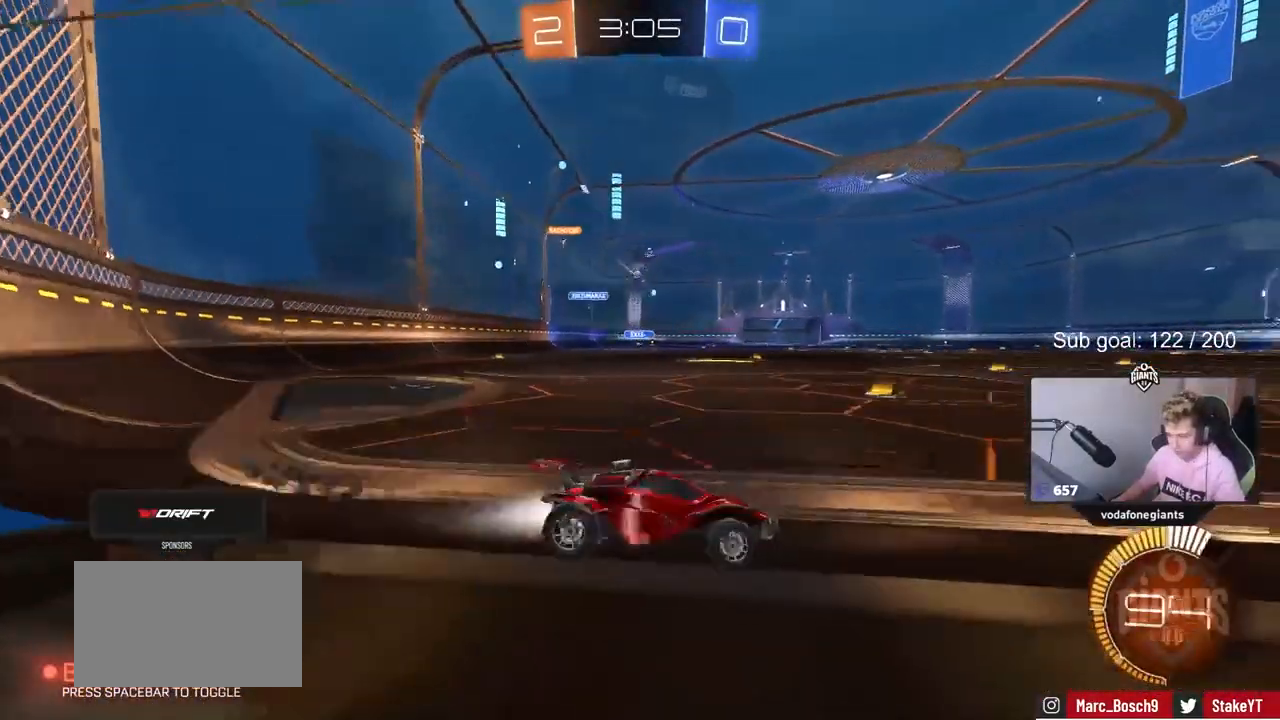
{"keys": ["a", "shift", "w"], "mouse": ["left"], "mouse_move": "still", "events": [[33, "shift", "down"], [83, "mouse_left", "up"], [83, "shift", "up"], [333, "mouse_left", "down"], [350, "a", "up"], [383, "mouse_right", "down"], [450, "a", "down"], [450, "mouse_right", "up"], [450, "shift", "down"]]}
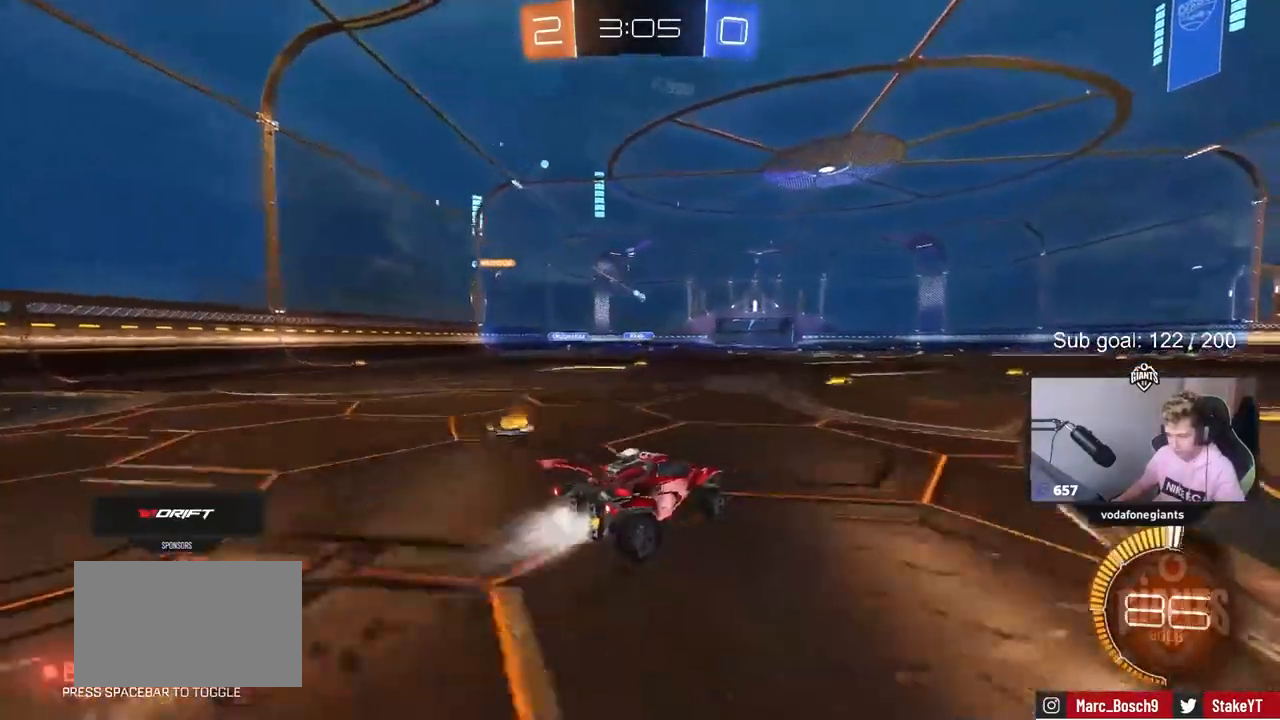
{"keys": ["a", "shift"], "mouse": [], "mouse_move": "still", "events": [[50, "mouse_right", "down"], [50, "s", "down"], [50, "w", "up"], [283, "mouse_left", "up"], [283, "mouse_right", "up"], [433, "s", "up"]]}
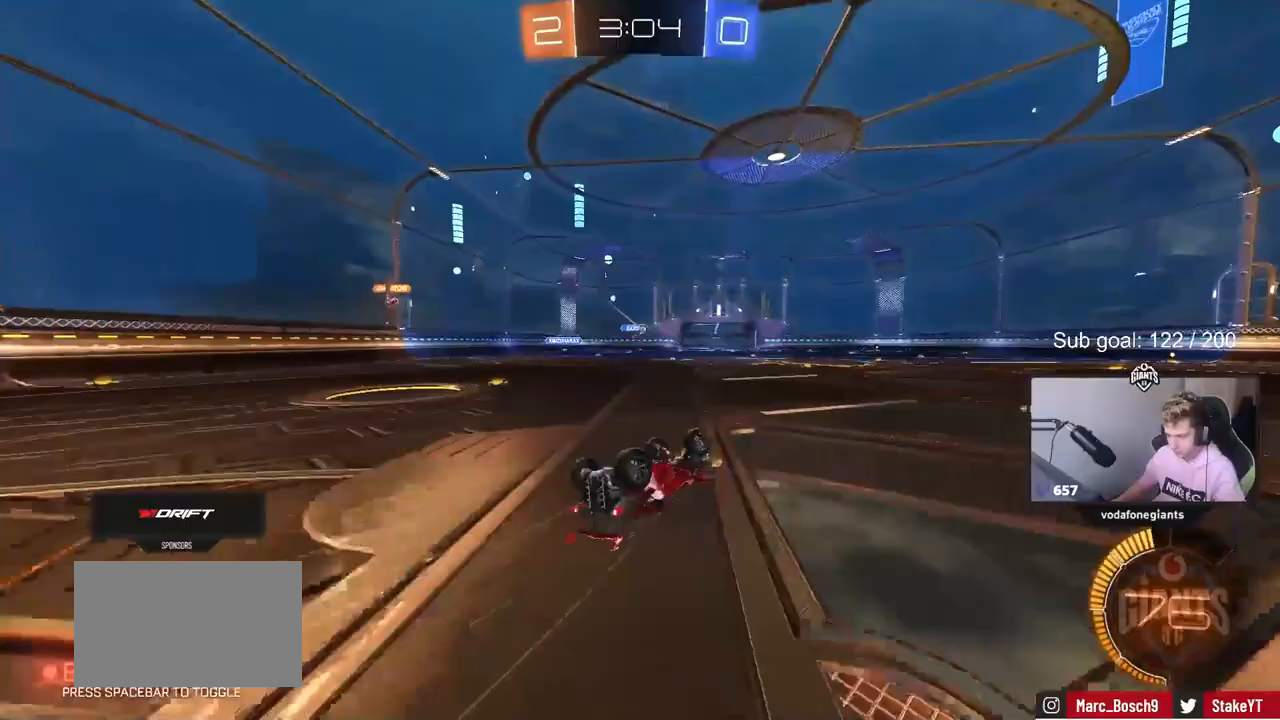
{"keys": [], "mouse": [], "mouse_move": "still", "events": [[17, "s", "down"], [300, "s", "up"], [300, "shift", "up"], [333, "a", "up"]]}
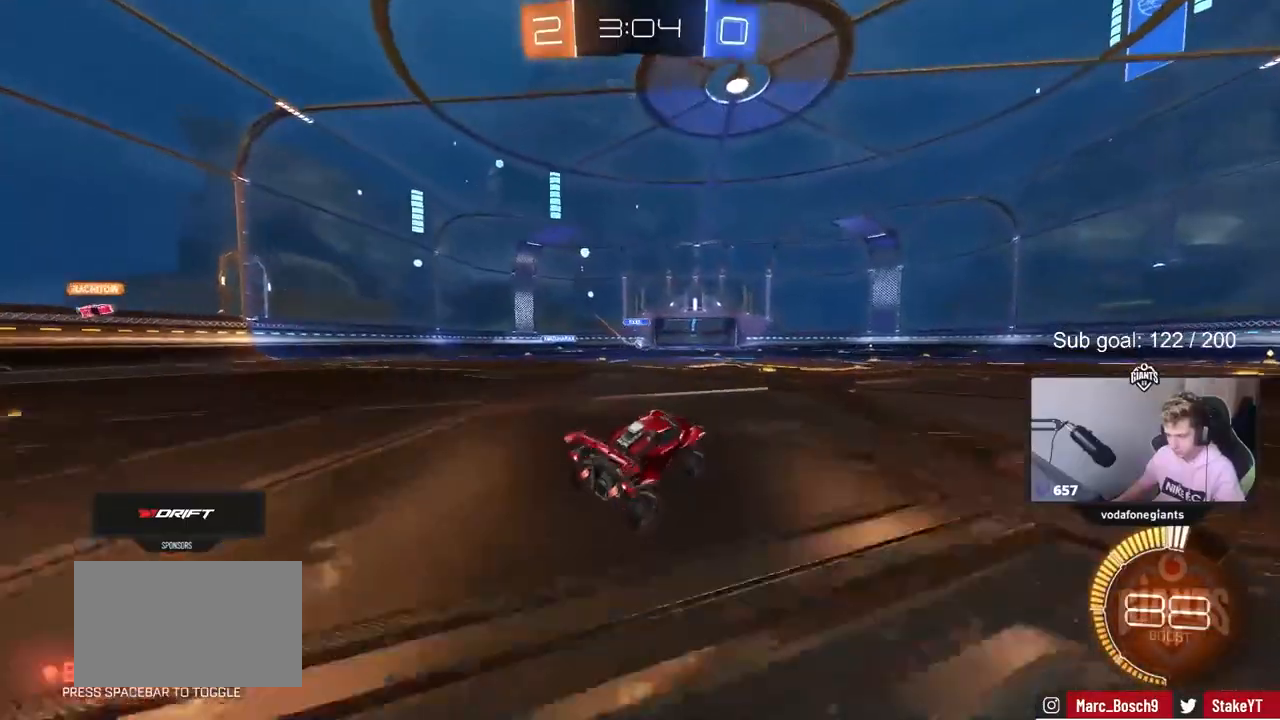
{"keys": ["w"], "mouse": [], "mouse_move": "still", "events": [[133, "a", "down"], [133, "w", "down"], [317, "a", "up"]]}
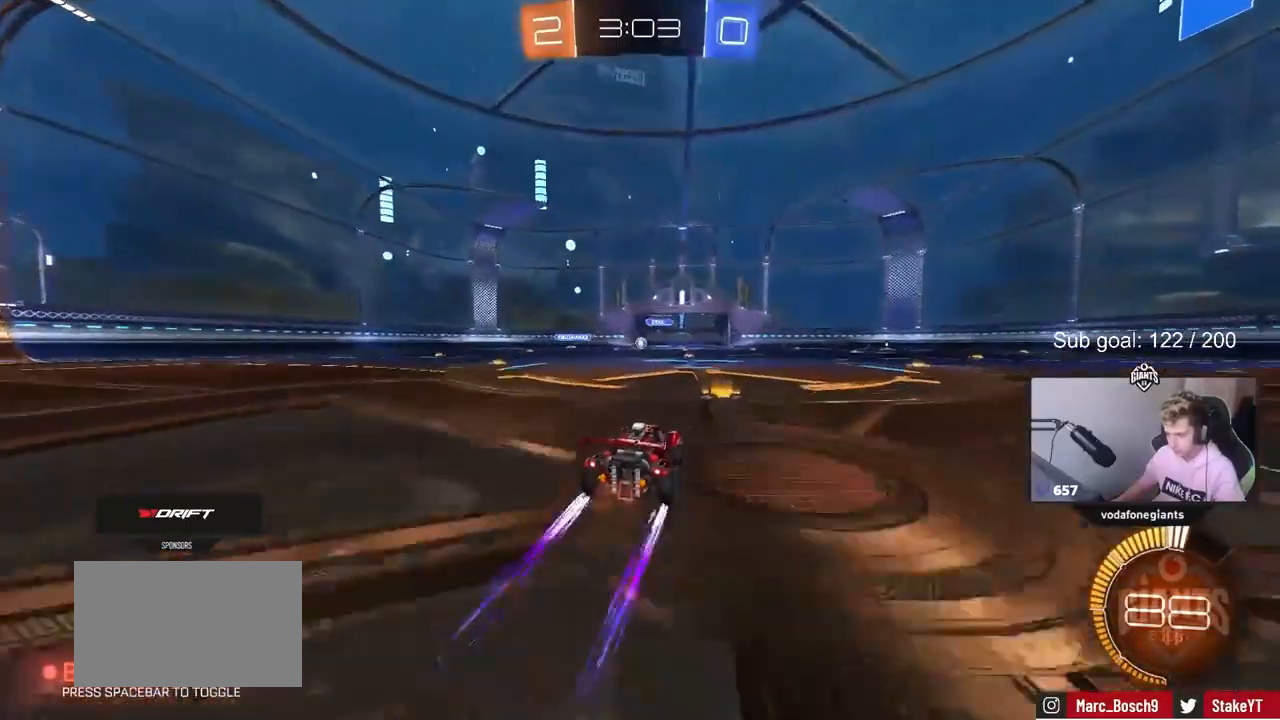
{"keys": ["a", "w"], "mouse": [], "mouse_move": "still", "events": [[250, "a", "down"]]}
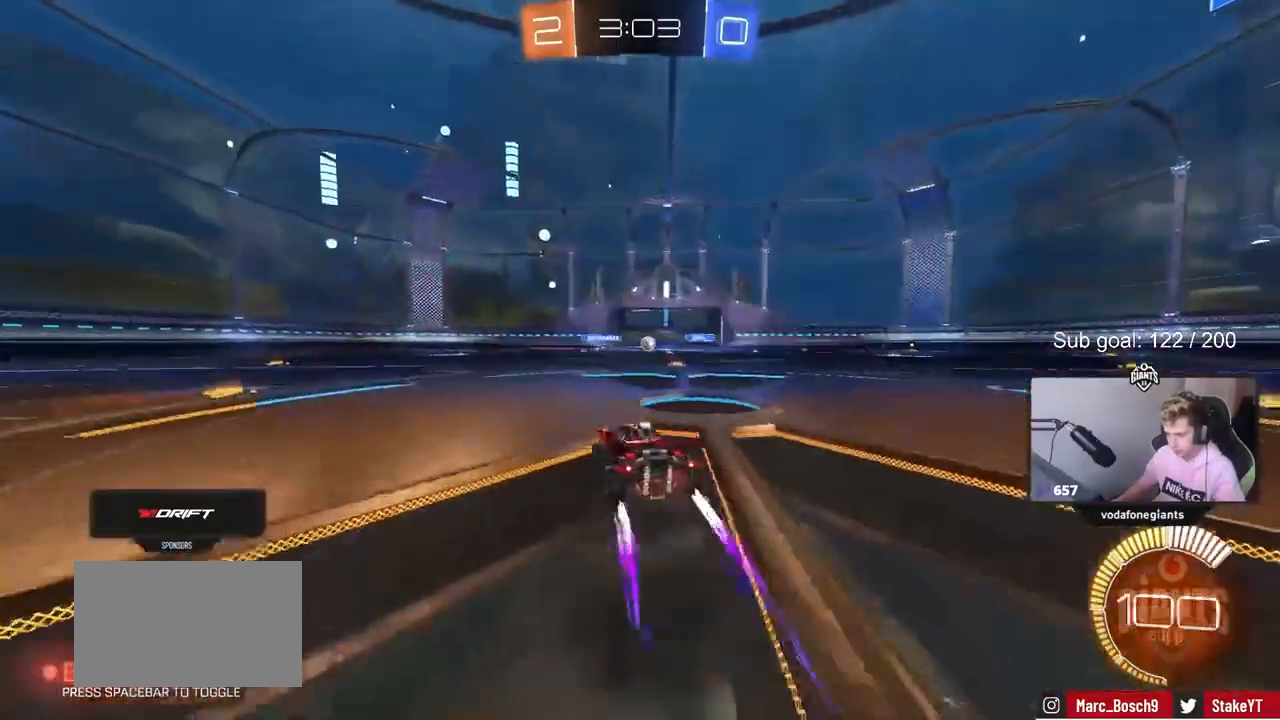
{"keys": ["d", "w"], "mouse": [], "mouse_move": "still", "events": [[17, "a", "up"], [17, "d", "down"], [200, "shift", "down"], [250, "shift", "up"]]}
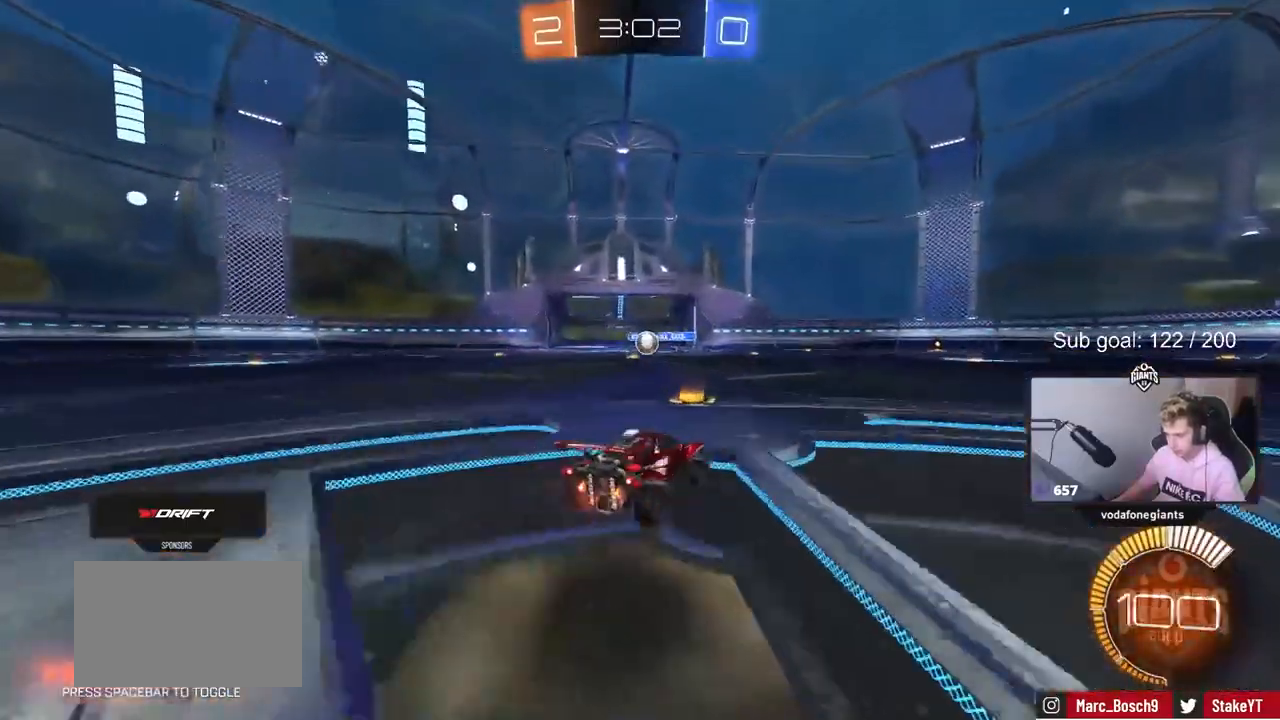
{"keys": ["a", "shift"], "mouse": [], "mouse_move": "still", "events": [[167, "a", "down"], [167, "d", "up"], [217, "w", "up"], [267, "s", "down"], [400, "shift", "down"], [467, "s", "up"]]}
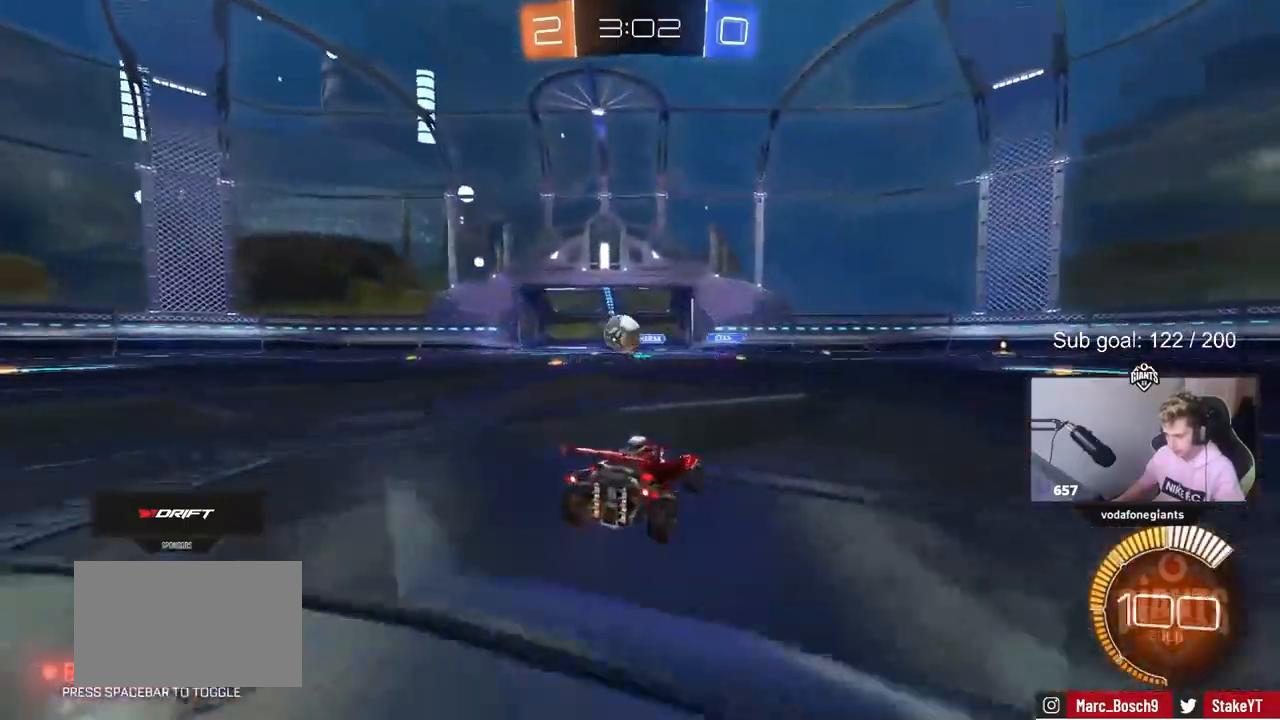
{"keys": ["a", "w"], "mouse": ["left"], "mouse_move": "still", "events": [[100, "shift", "up"], [100, "w", "down"], [417, "mouse_left", "down"]]}
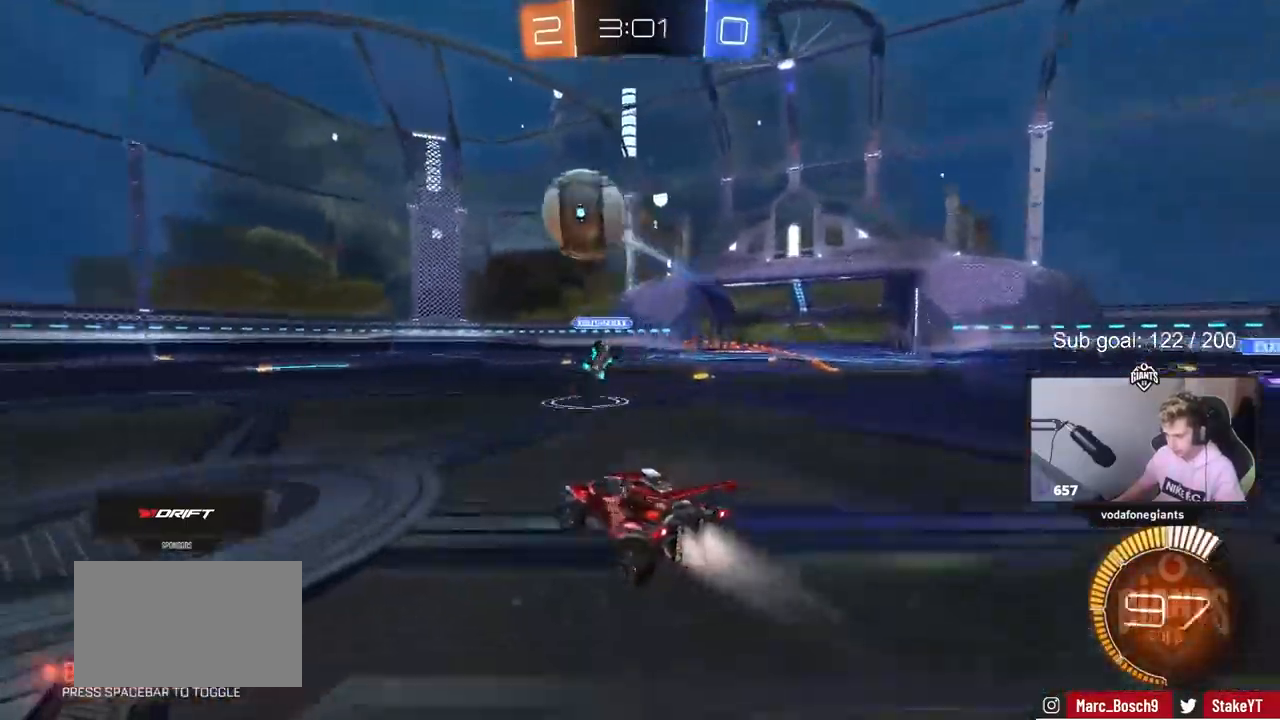
{"keys": ["w"], "mouse": ["left", "right"], "mouse_move": "still", "events": [[17, "shift", "down"], [100, "shift", "up"], [217, "space", "down"], [383, "space", "up"], [483, "a", "up"], [483, "mouse_right", "down"]]}
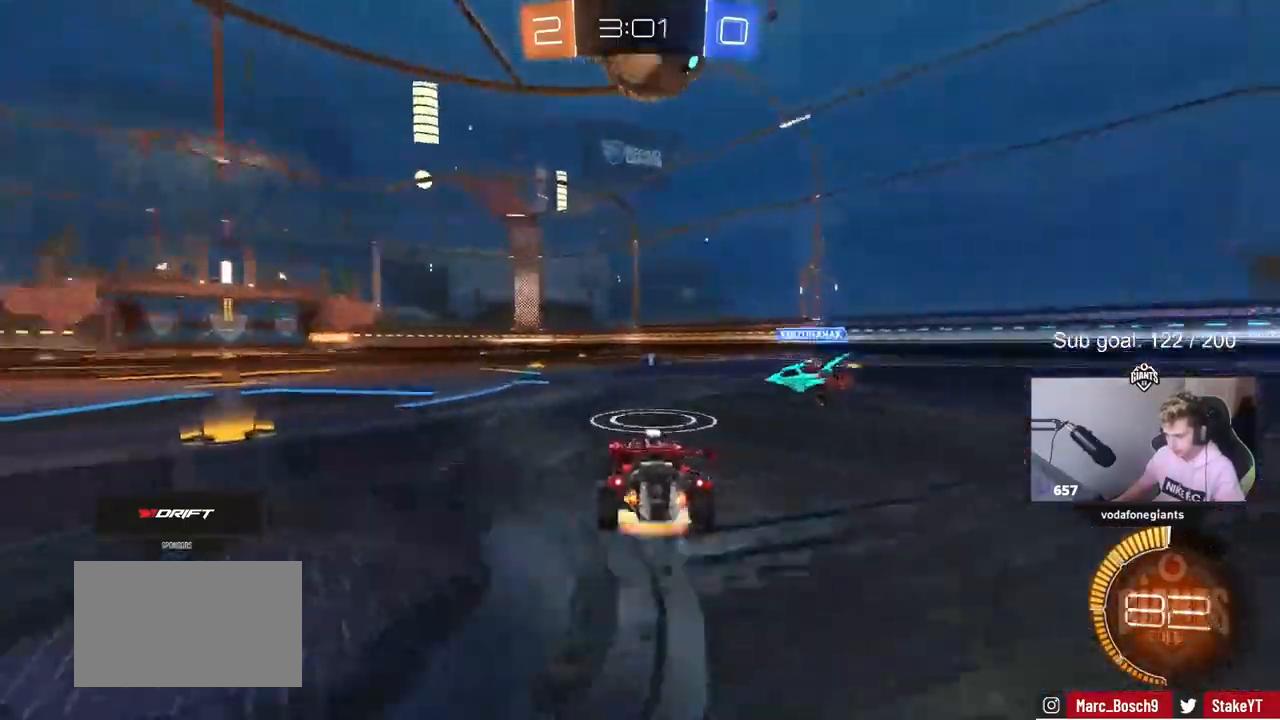
{"keys": ["a", "shift"], "mouse": ["left"], "mouse_move": "still", "events": [[33, "shift", "down"], [83, "a", "down"], [83, "mouse_right", "up"], [133, "mouse_right", "down"], [183, "s", "down"], [183, "w", "up"], [350, "mouse_right", "up"], [500, "s", "up"]]}
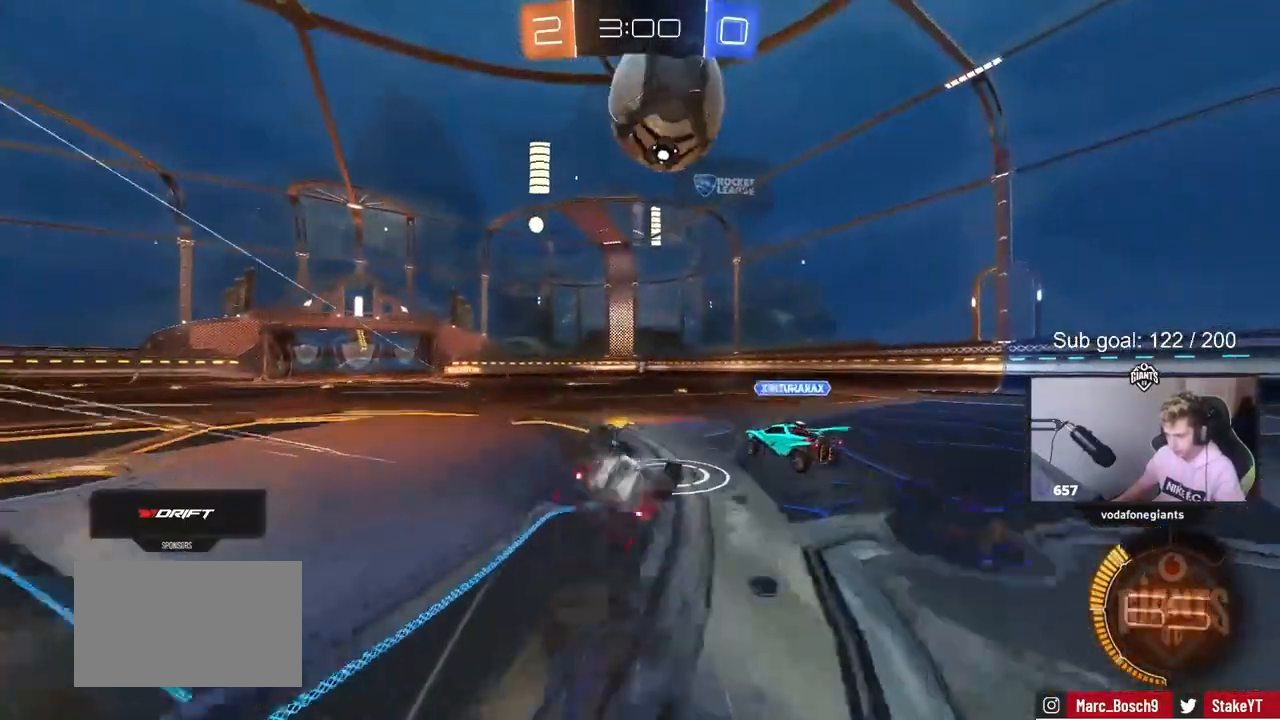
{"keys": [], "mouse": [], "mouse_move": "still", "events": [[150, "mouse_left", "up"], [150, "s", "down"], [333, "s", "up"], [417, "shift", "up"], [467, "a", "up"]]}
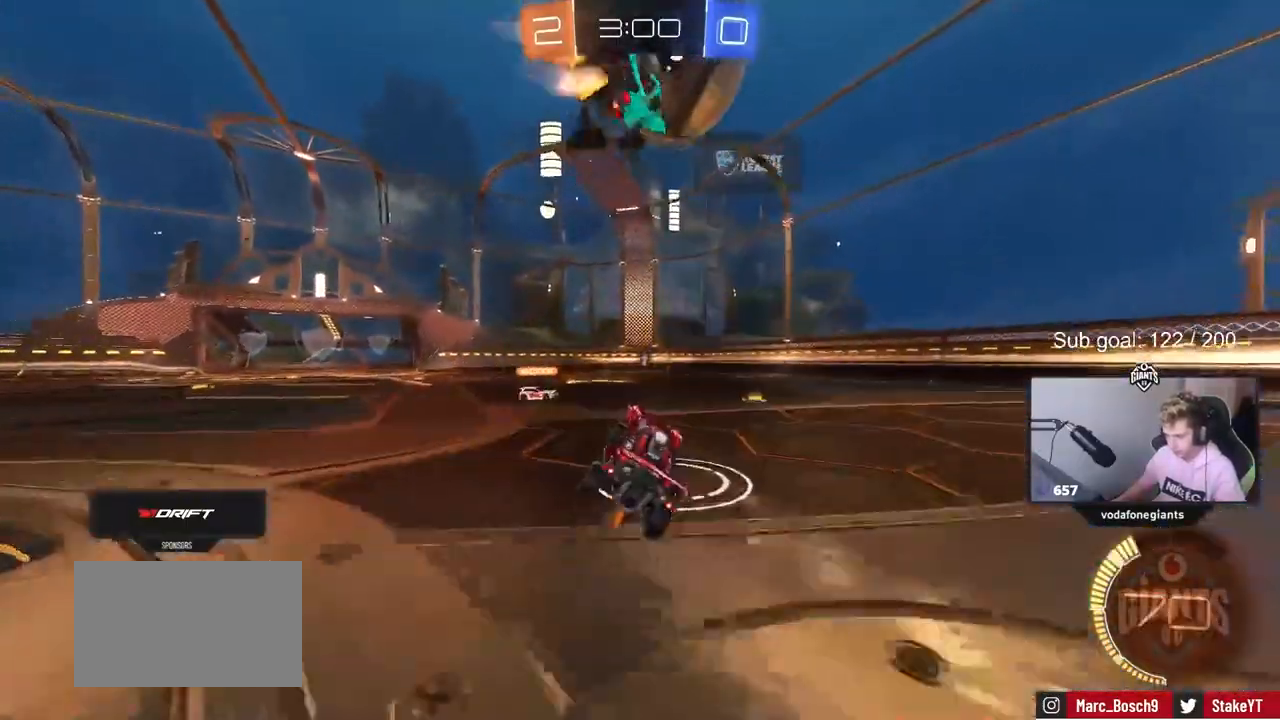
{"keys": ["a", "space", "w"], "mouse": [], "mouse_move": "still", "events": [[167, "a", "down"], [200, "w", "down"], [300, "a", "up"], [433, "a", "down"], [483, "space", "down"]]}
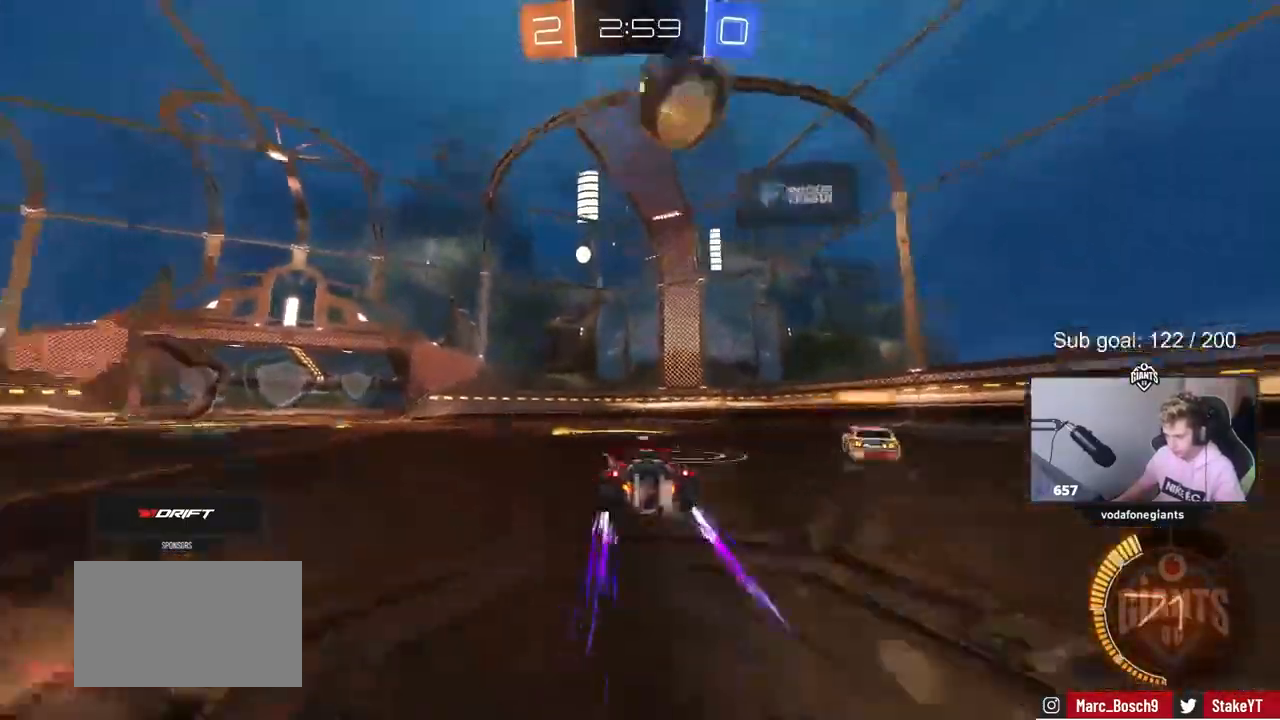
{"keys": ["w"], "mouse": [], "mouse_move": "still", "events": [[33, "a", "up"], [33, "mouse_left", "down"], [183, "mouse_left", "up"], [183, "space", "up"], [350, "d", "down"], [500, "d", "up"]]}
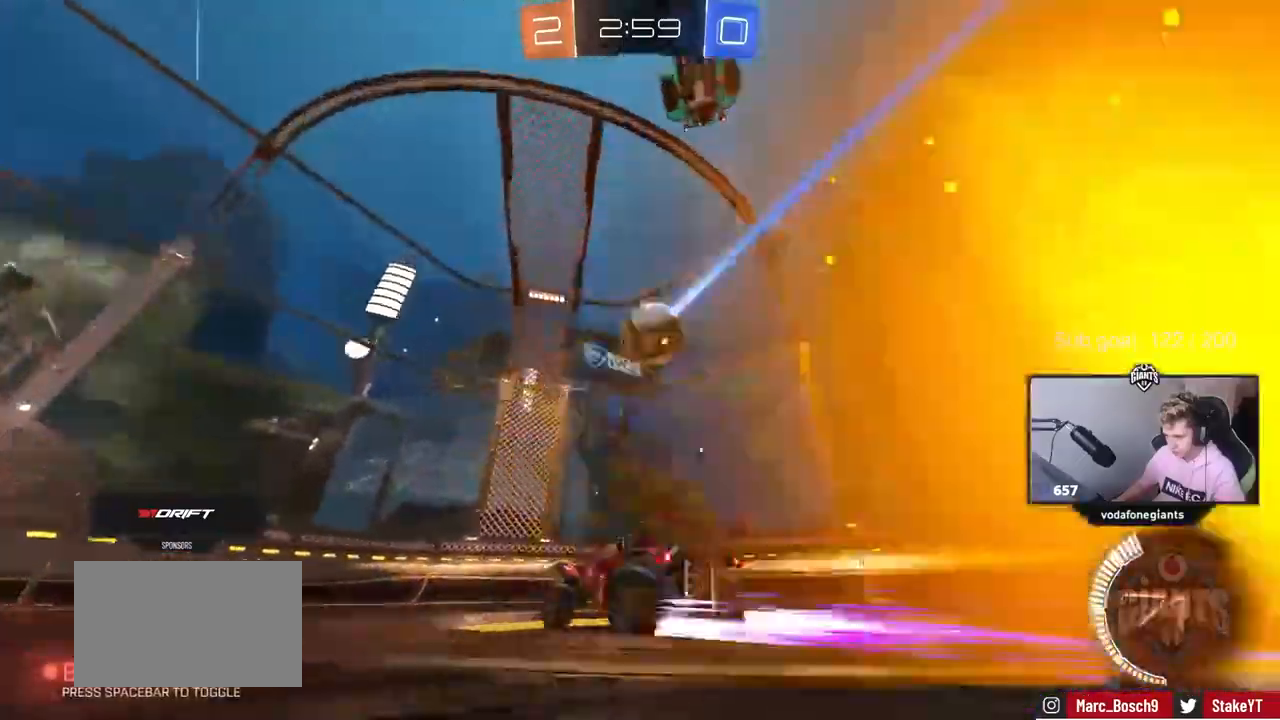
{"keys": ["d", "w"], "mouse": [], "mouse_move": "still", "events": [[467, "d", "down"]]}
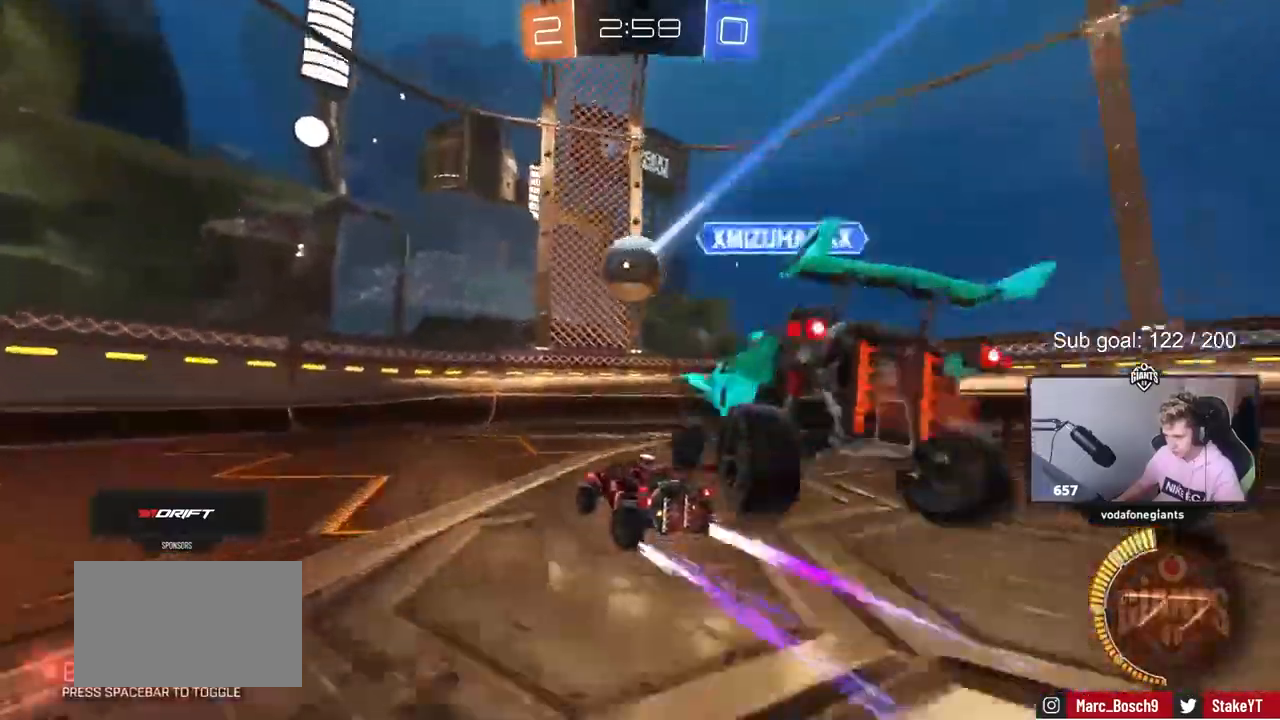
{"keys": ["a", "shift", "w"], "mouse": [], "mouse_move": "still", "events": [[100, "d", "up"], [150, "a", "down"], [300, "a", "up"], [433, "a", "down"], [483, "shift", "down"]]}
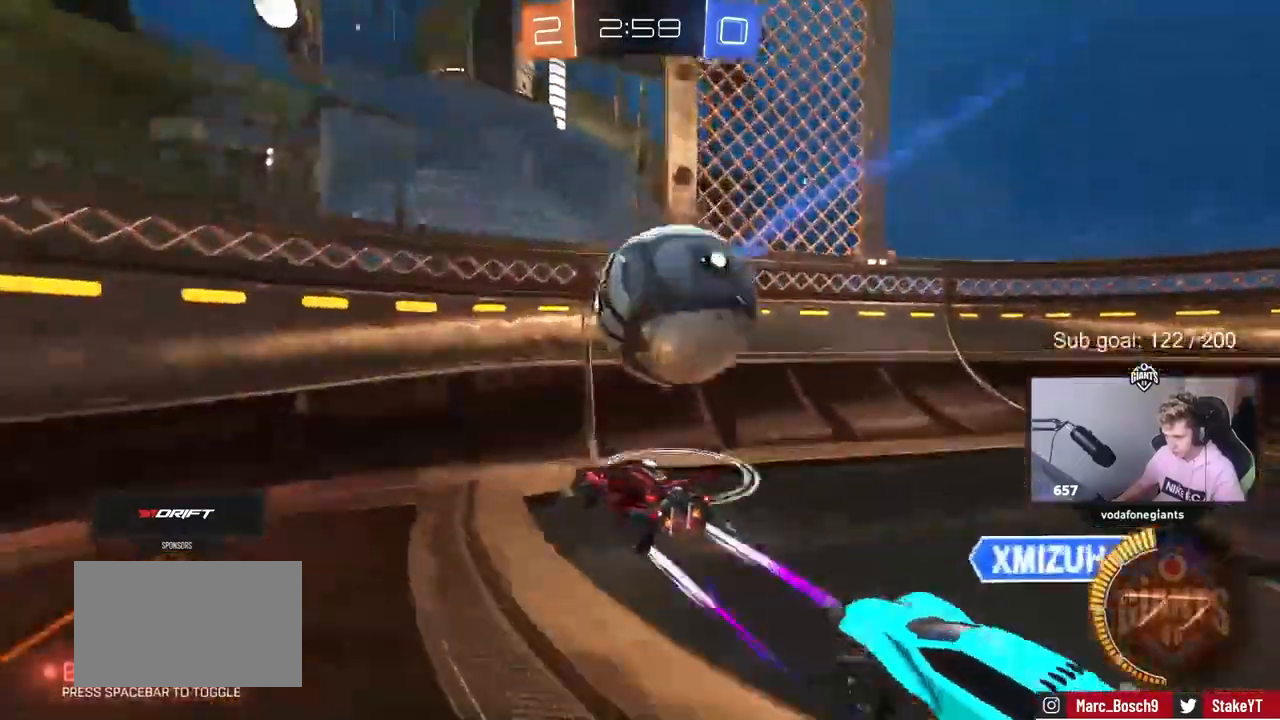
{"keys": ["a", "w"], "mouse": ["left"], "events": [[133, "shift", "up"], [450, "mouse_left", "down"]]}
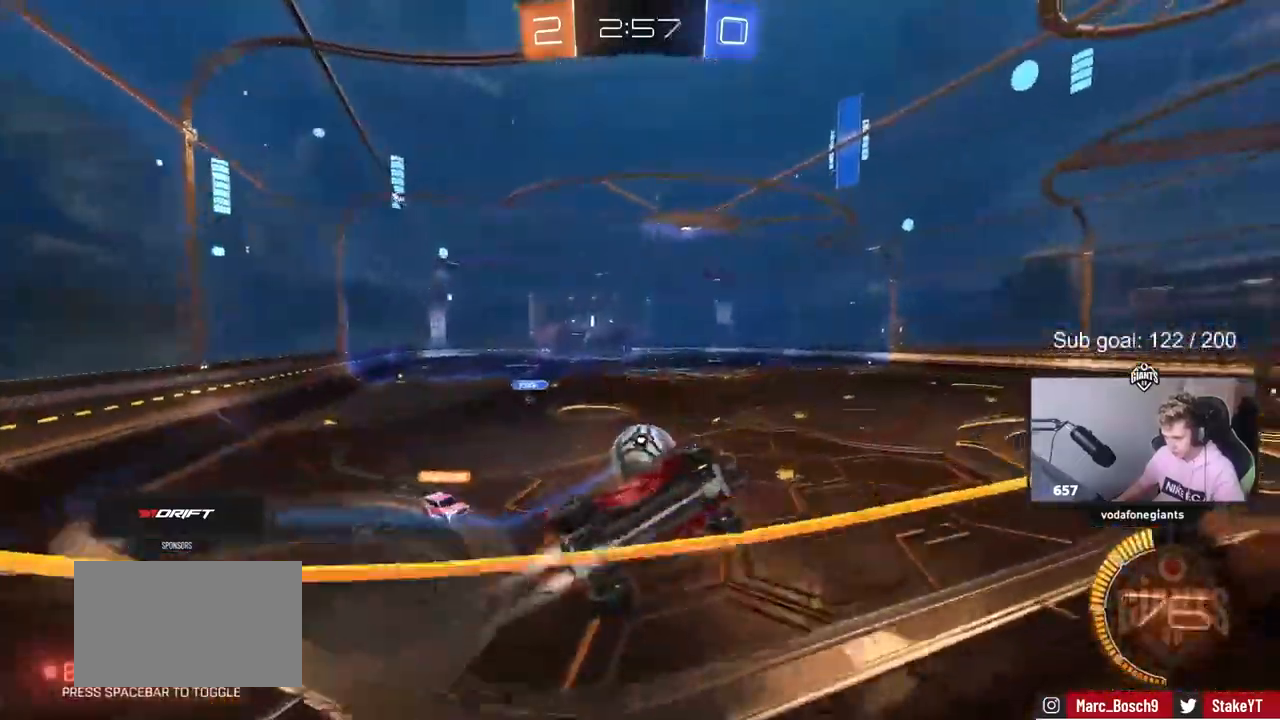
{"keys": ["d", "w"], "mouse": [], "mouse_move": "still", "events": [[367, "a", "up"], [367, "d", "down"], [467, "mouse_left", "up"]]}
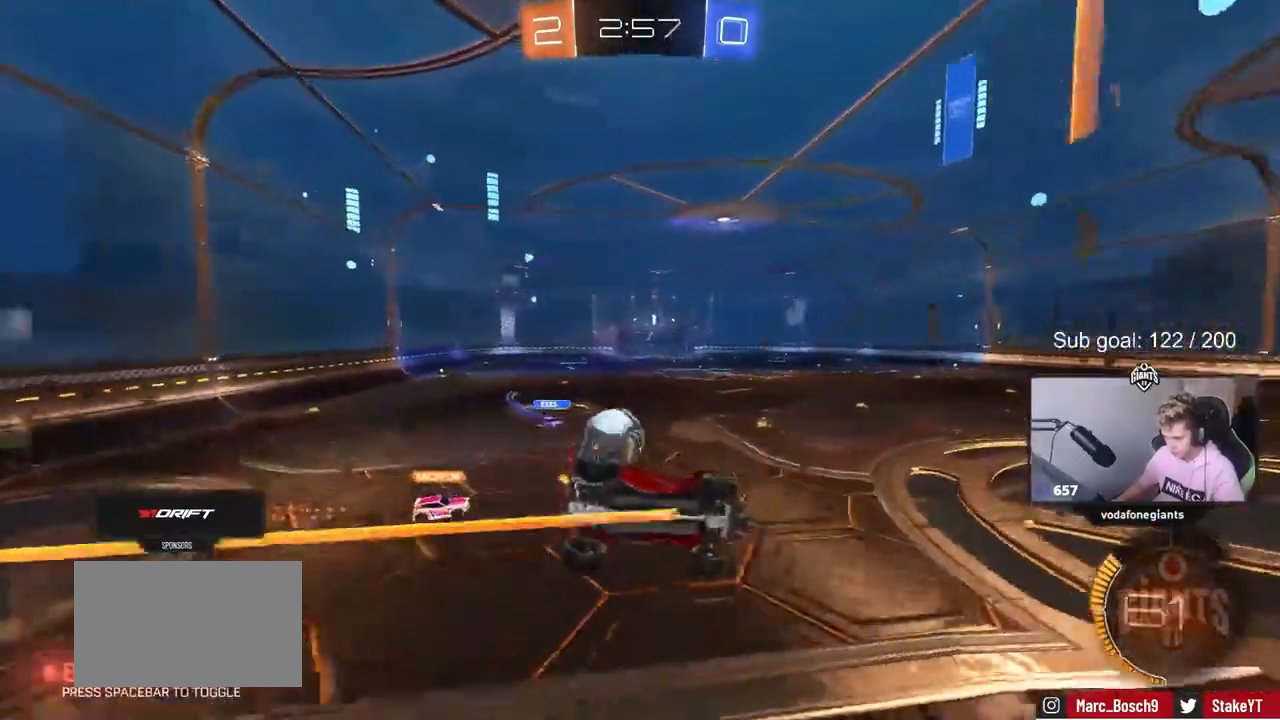
{"keys": ["s"], "mouse": [], "mouse_move": "still", "events": [[67, "d", "up"], [67, "mouse_left", "down"], [300, "w", "up"], [350, "a", "down"], [350, "mouse_left", "up"], [350, "s", "down"], [433, "a", "up"]]}